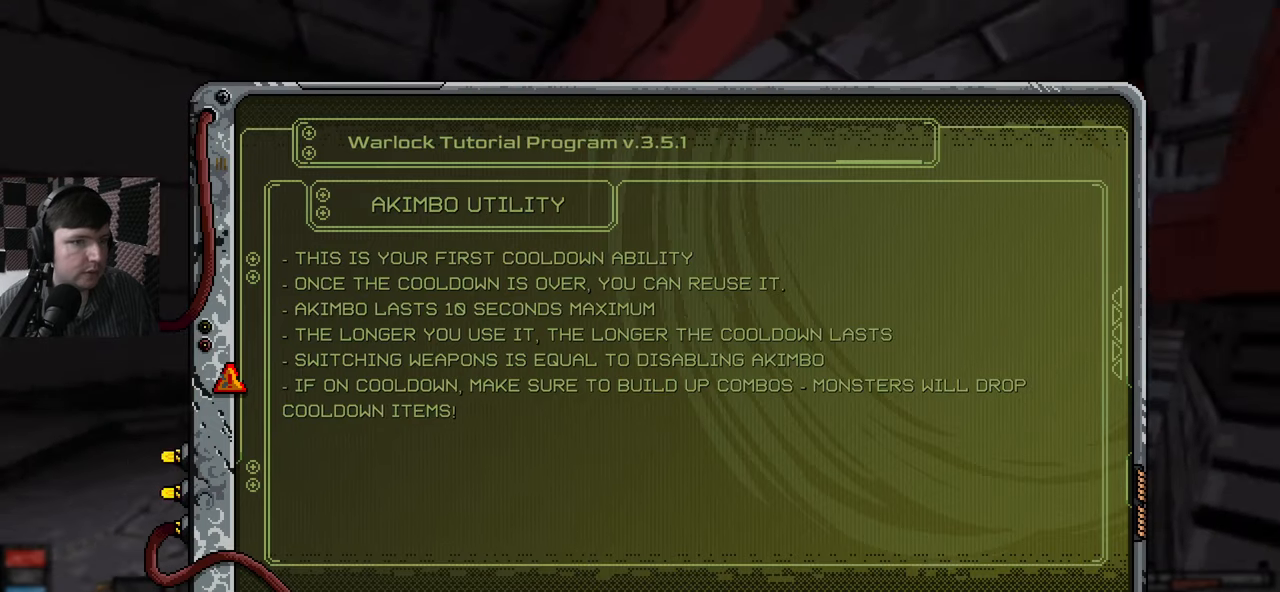
Gameplay with keyboard and mouse; each line is a JSON object with the keys and mouse buttons held at the frame after it. "events" lists presses ("down") and releases ("up") of "a", "ctrl", "d", "e", "q", "s", "shift", "space", "w", "mouse_left", "mouse_wheel", "mouse_right", "mouse_mb4" and "mouse_mb5" between this image and that frame as [ms after this image, input, new state], when the widget could be followed in between. "mouse_left", "mouse_wheel", "mouse_right", "mouse_mb4", "mouse_mb5" = the "left", "wheel", "right", "mb4", "mb5" buttons of the "mouse" list. No other keys are recorded. "wheel" means that the mouse wheel is clicked or scrolled. Mouse movement is not recorded.
{"keys": [], "mouse": [], "events": [[33, "w", "down"], [167, "a", "down"], [217, "w", "up"], [383, "a", "up"]]}
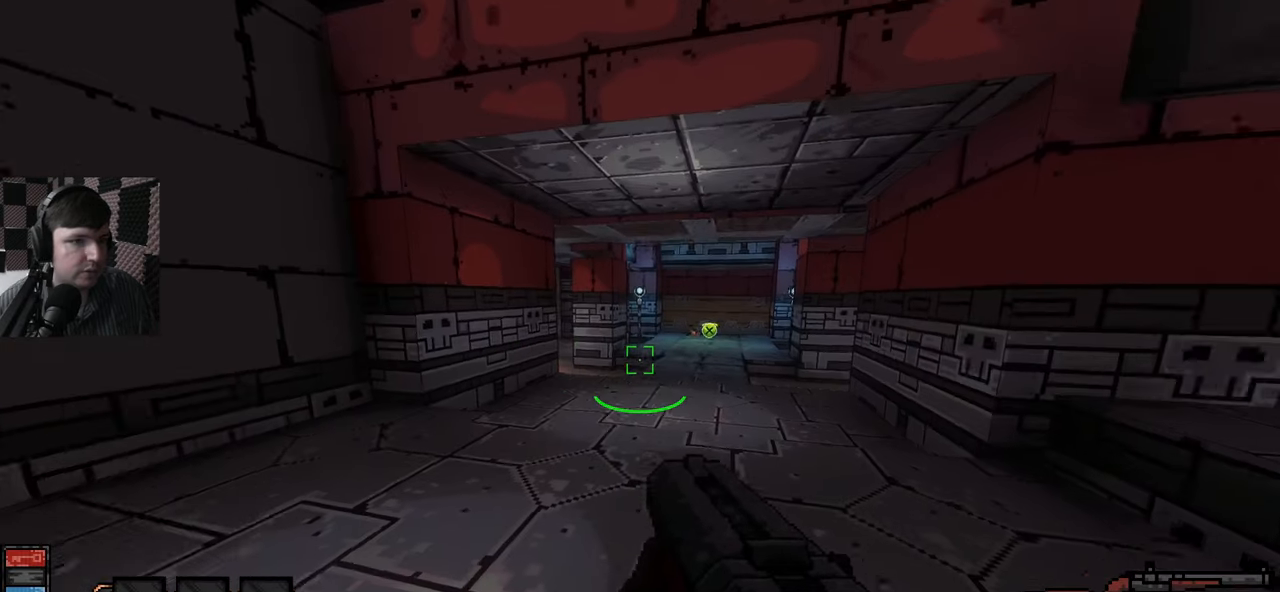
{"keys": [], "mouse": [], "events": []}
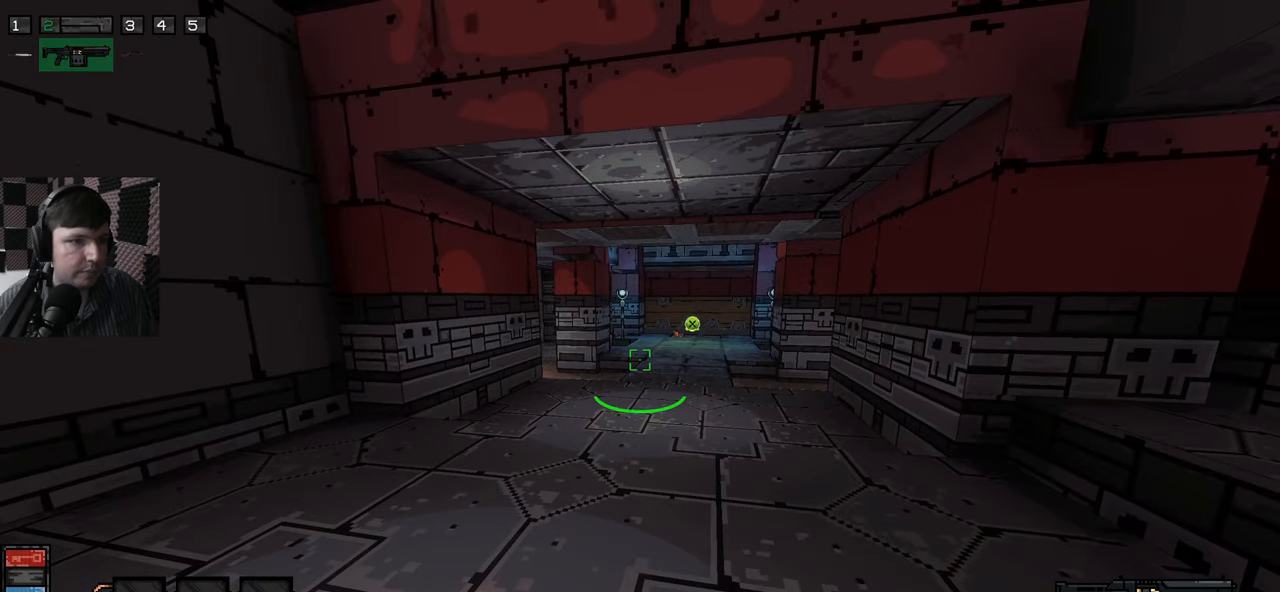
{"keys": [], "mouse": [], "events": []}
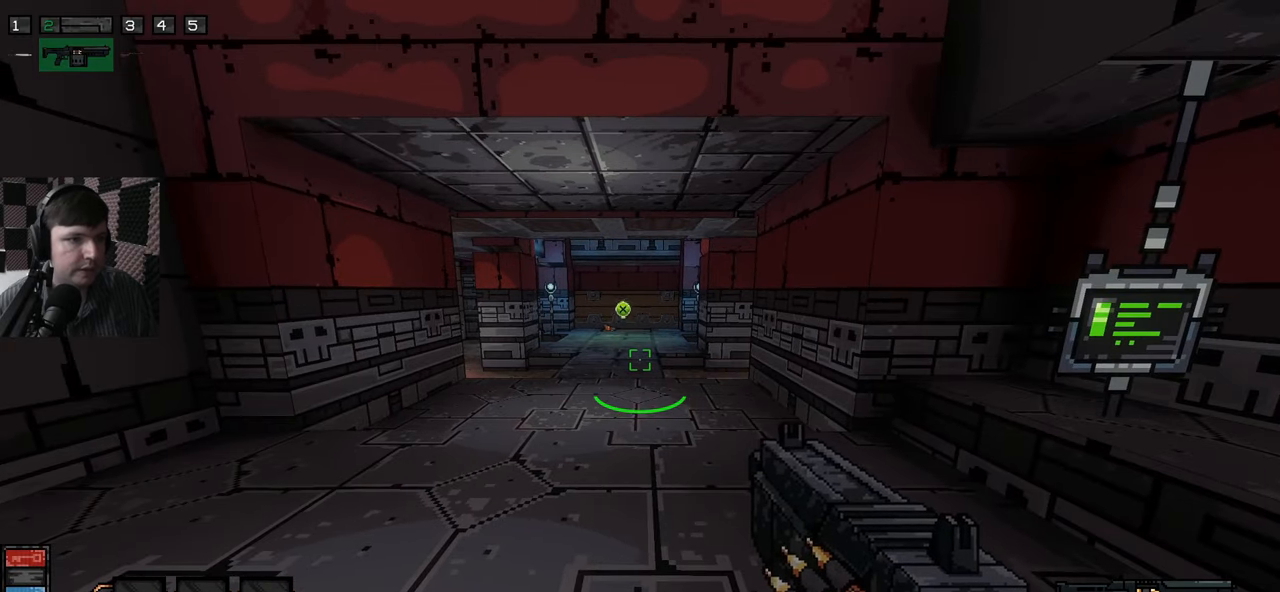
{"keys": [], "mouse": [], "events": []}
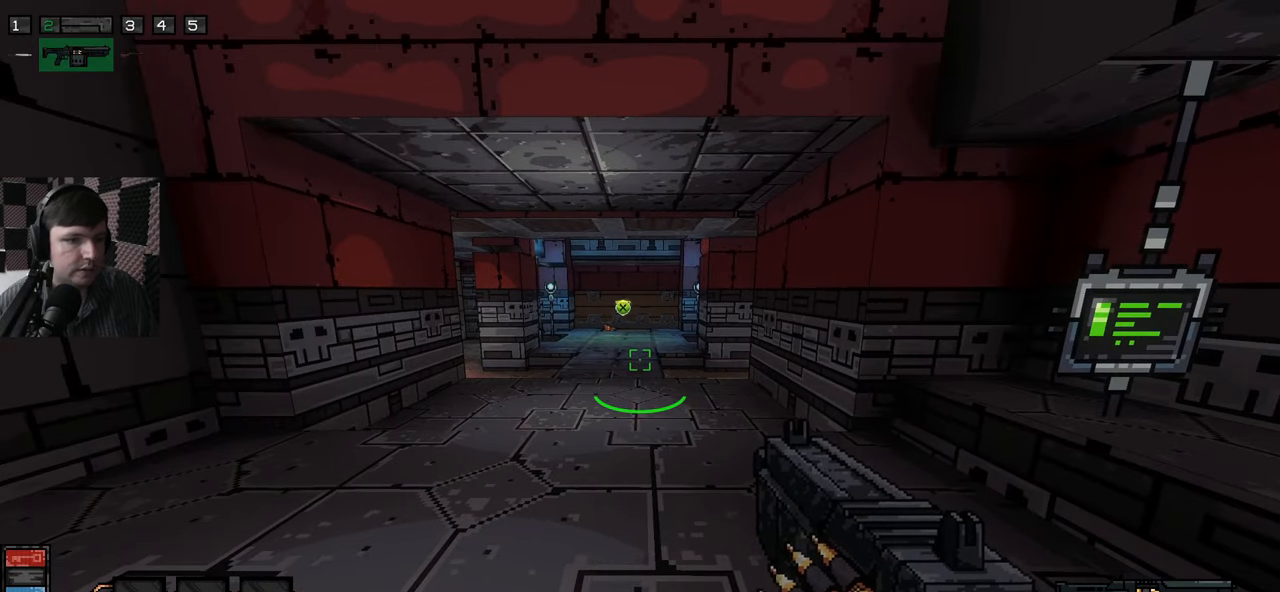
{"keys": [], "mouse": [], "events": []}
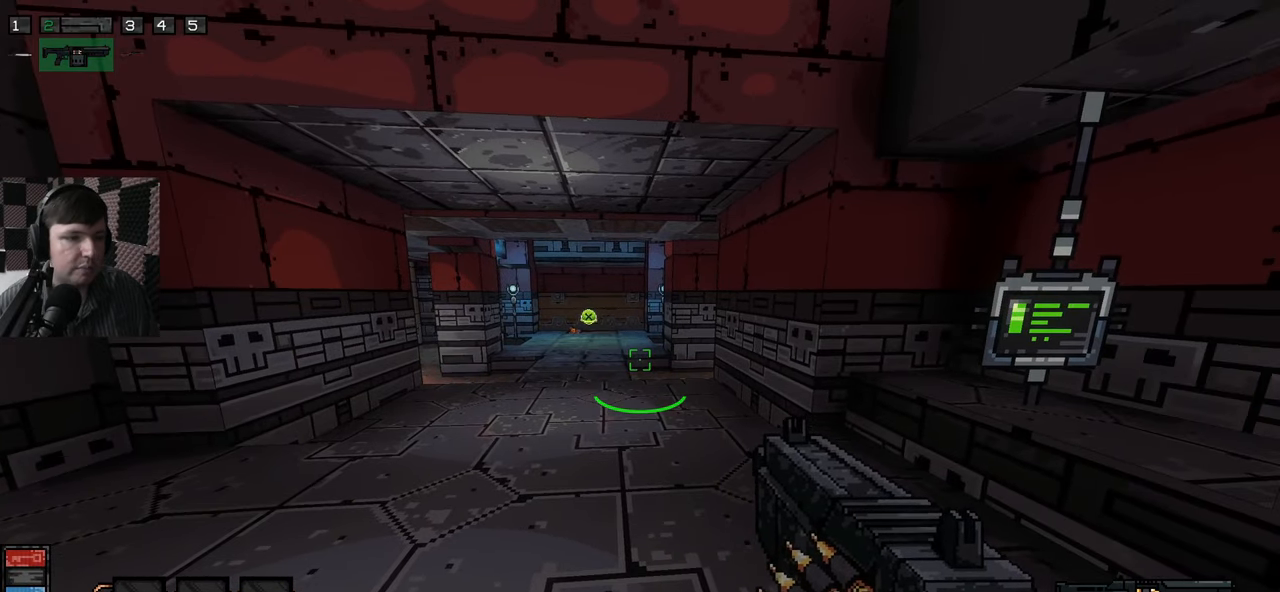
{"keys": ["w"], "mouse": [], "events": [[283, "w", "down"]]}
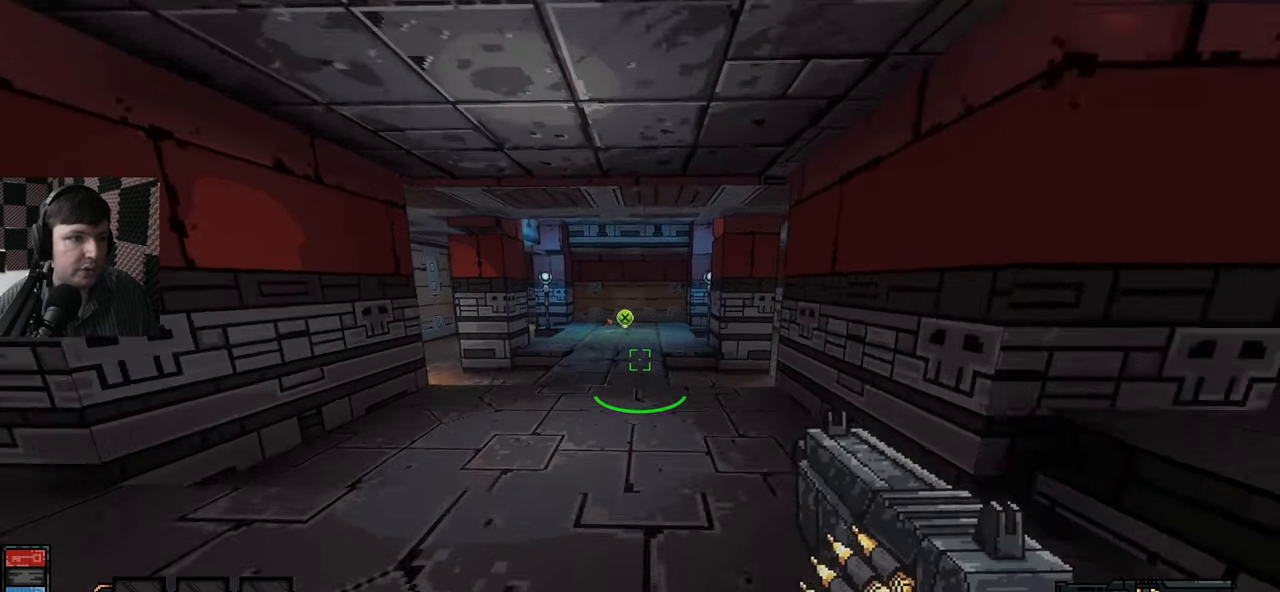
{"keys": ["d", "w"], "mouse": [], "events": [[17, "w", "up"], [267, "w", "down"], [283, "d", "down"]]}
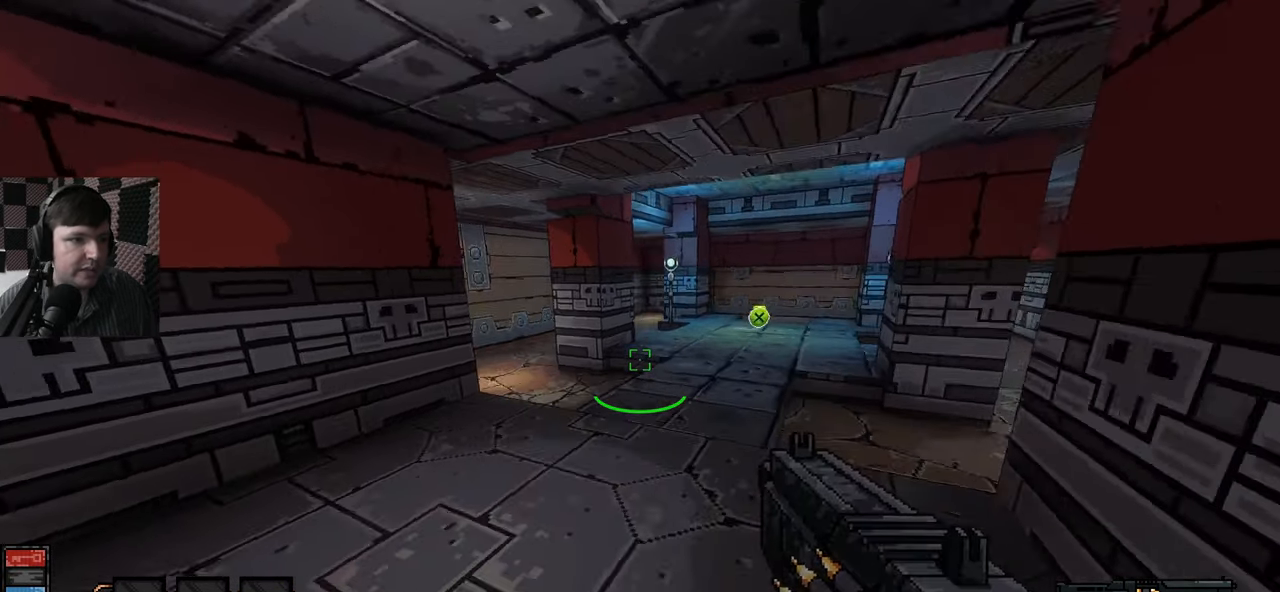
{"keys": [], "mouse": [], "events": [[33, "w", "up"], [67, "d", "up"]]}
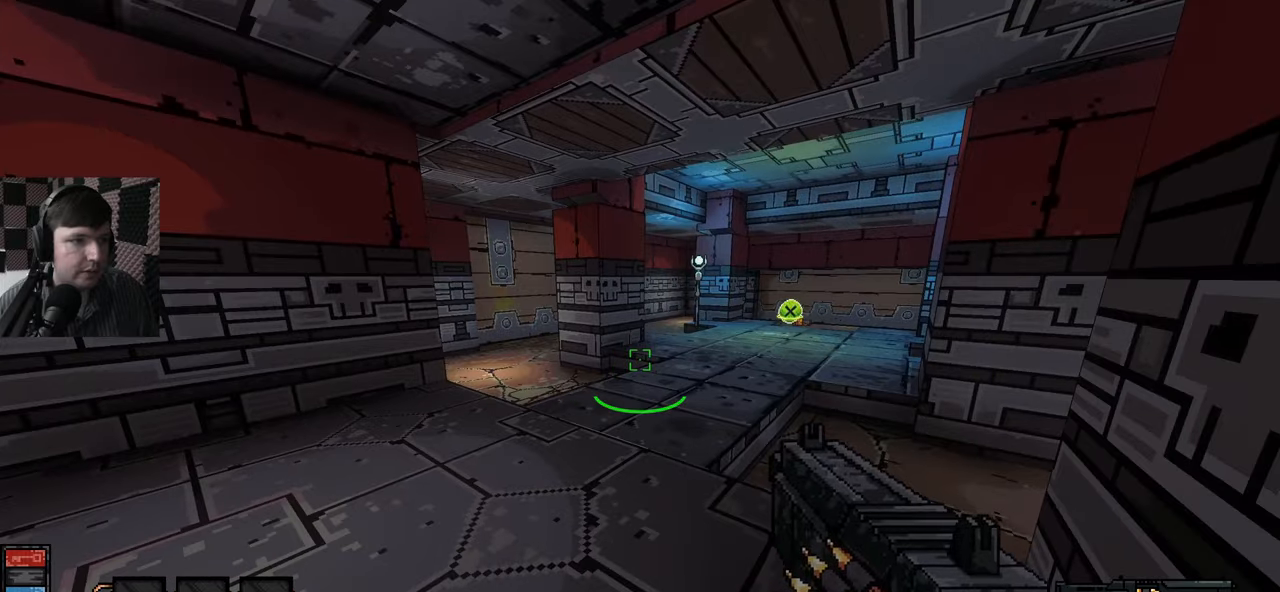
{"keys": [], "mouse": [], "events": [[50, "a", "down"], [284, "a", "up"]]}